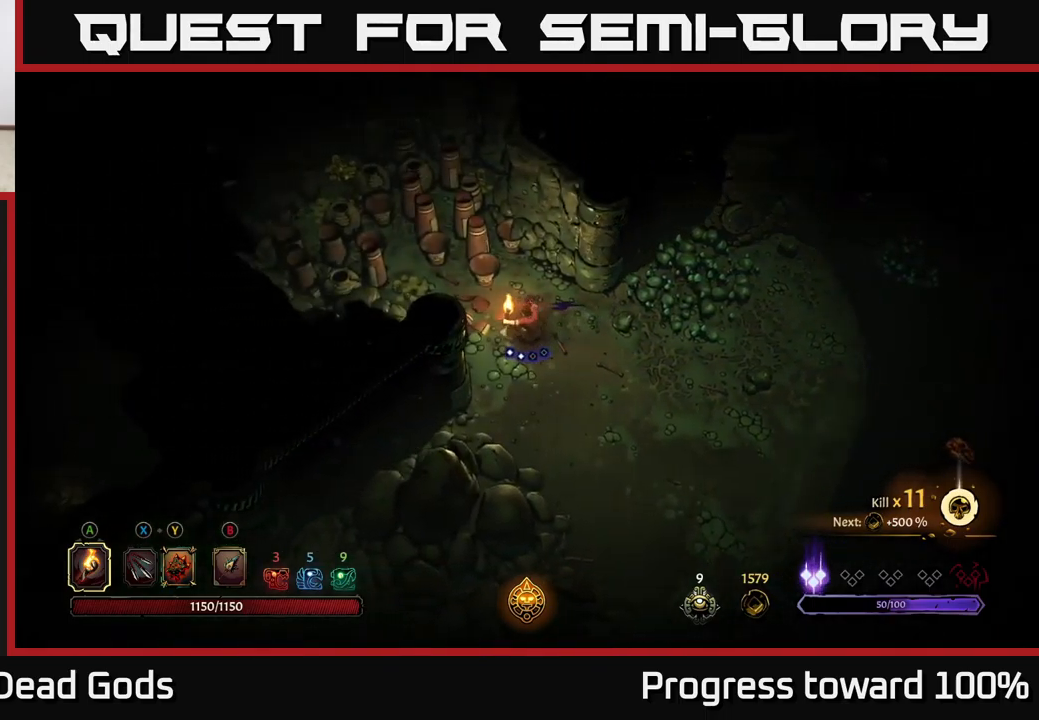
Gameplay with a controller (Xbox layout); each line is a JSON object with the inputs held at the frame after it. "events" lists button and stick changes between this image and that frame as [ms after this image, input, new state], when the widget could be followed in between.
{"buttons": [], "left_stick": "up-left", "right_stick": "center", "events": [[233, "R2", "down"], [500, "R2", "up"]]}
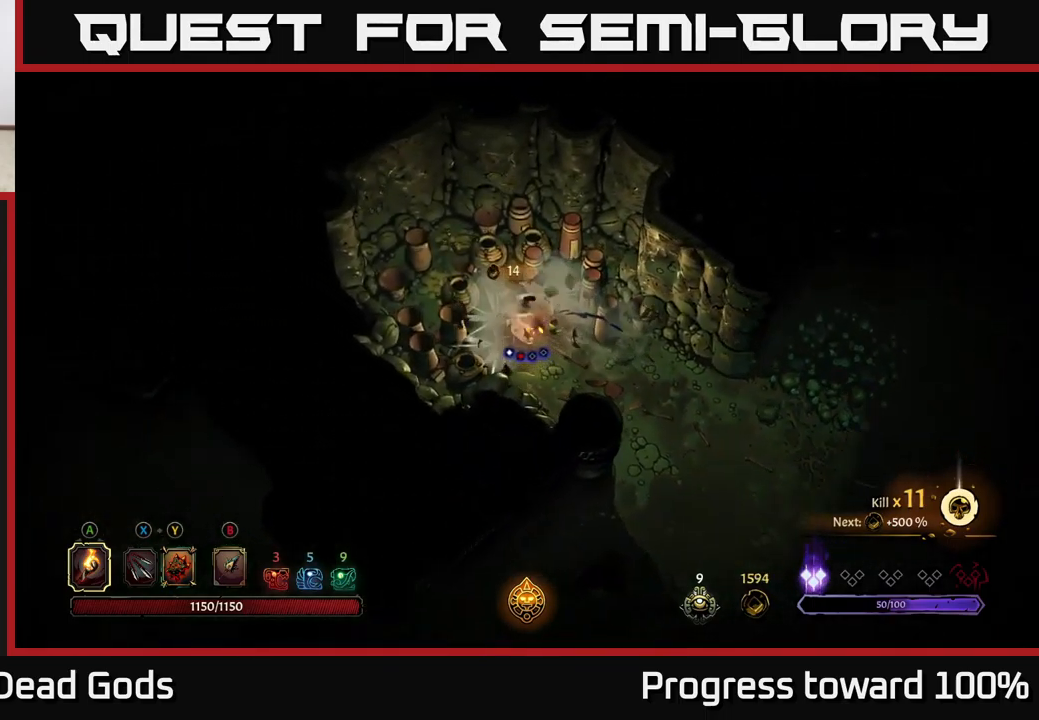
{"buttons": [], "left_stick": "up", "right_stick": "center", "events": [[167, "left_stick", "up"], [317, "R2", "down"], [500, "R2", "up"]]}
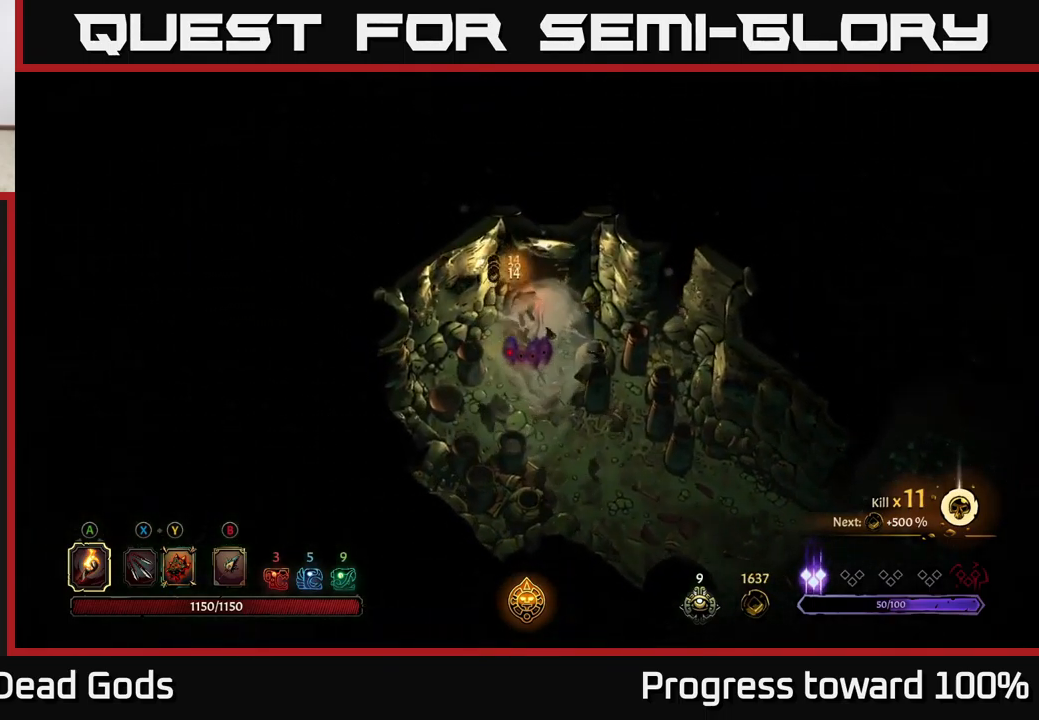
{"buttons": [], "left_stick": "down-right", "right_stick": "center", "events": [[117, "left_stick", "right"], [200, "left_stick", "down-right"]]}
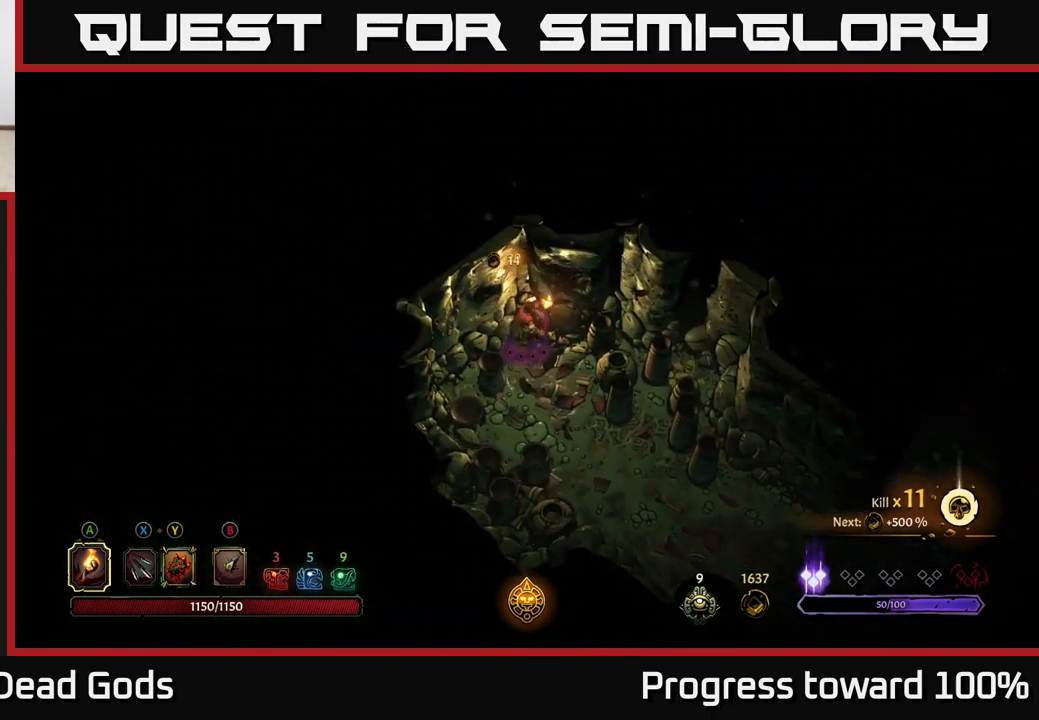
{"buttons": [], "left_stick": "down", "right_stick": "center", "events": [[333, "left_stick", "down"]]}
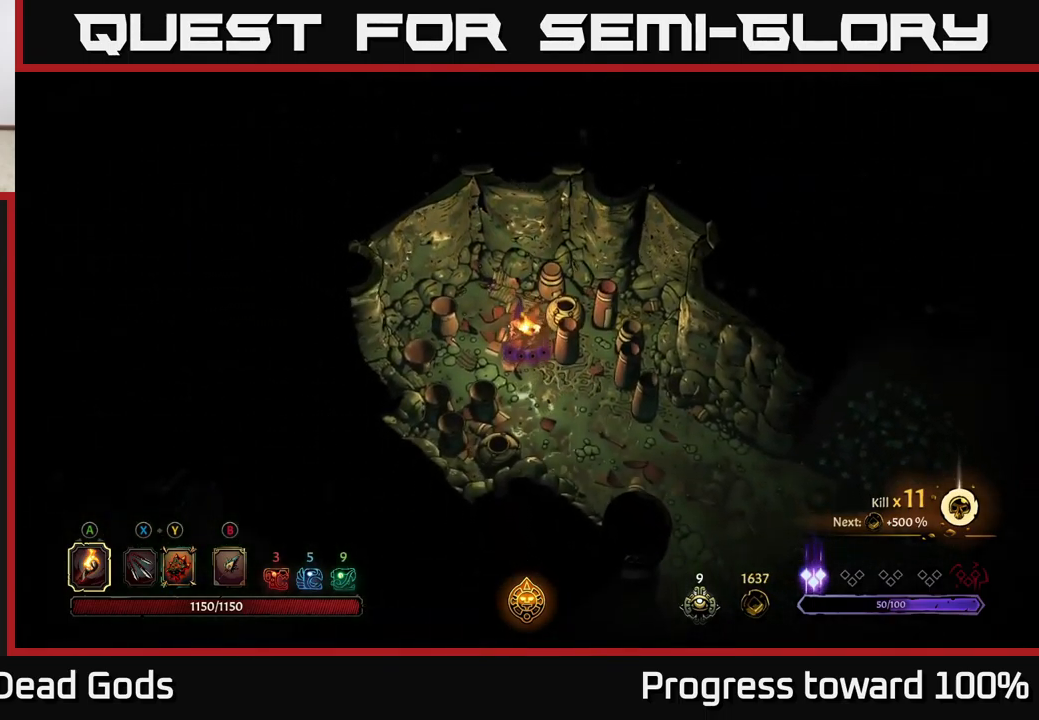
{"buttons": [], "left_stick": "down-right", "right_stick": "center", "events": [[50, "left_stick", "down-right"]]}
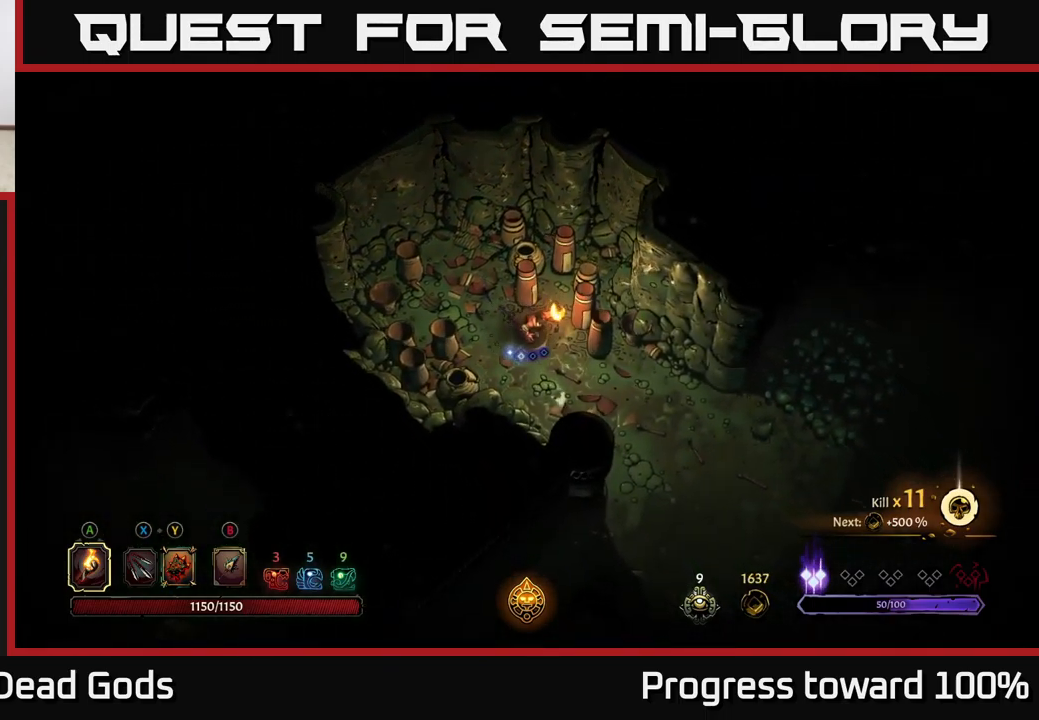
{"buttons": [], "left_stick": "down-right", "right_stick": "center", "events": []}
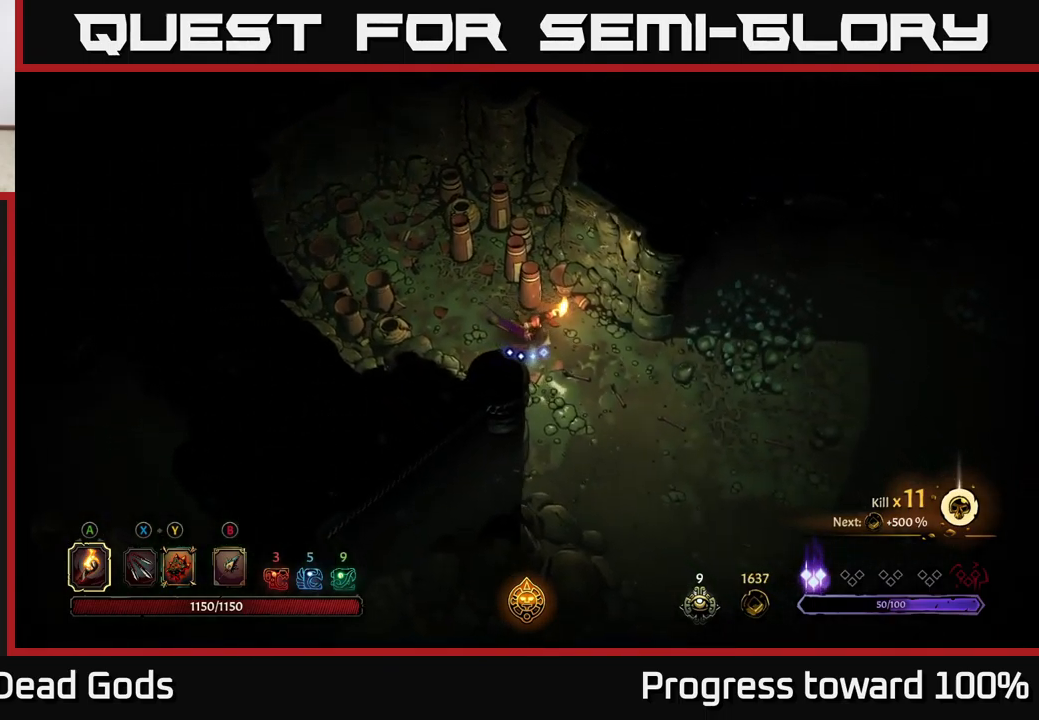
{"buttons": [], "left_stick": "down-right", "right_stick": "center", "events": []}
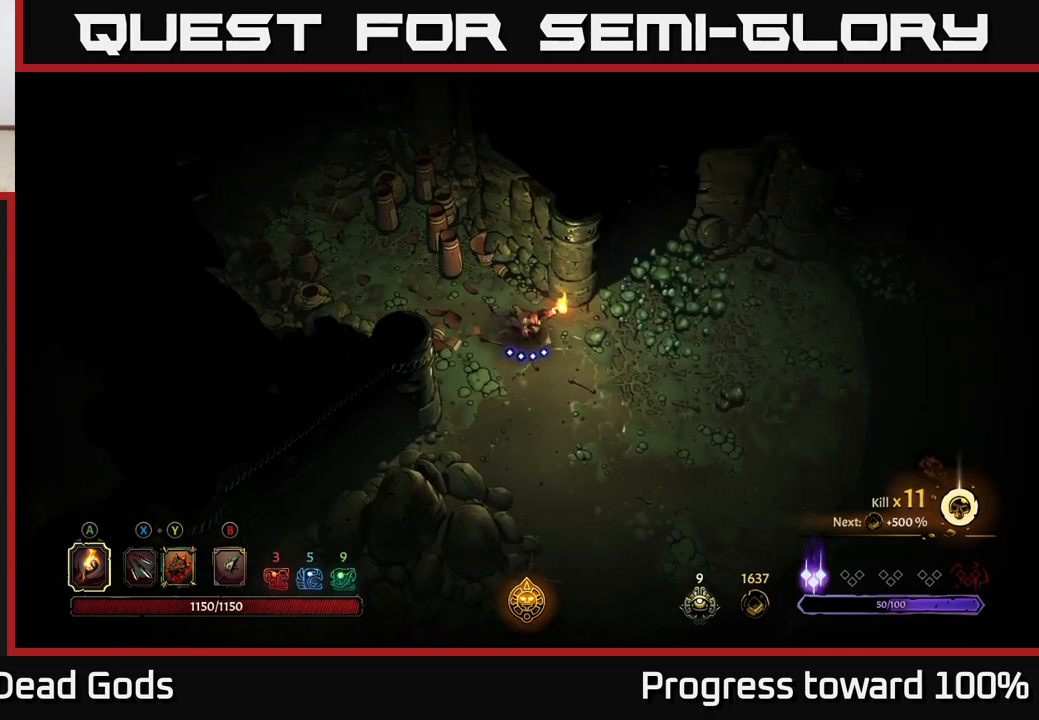
{"buttons": [], "left_stick": "center", "right_stick": "center", "events": [[167, "left_stick", "right"], [350, "R2", "down"], [500, "R2", "up"], [500, "left_stick", "center"]]}
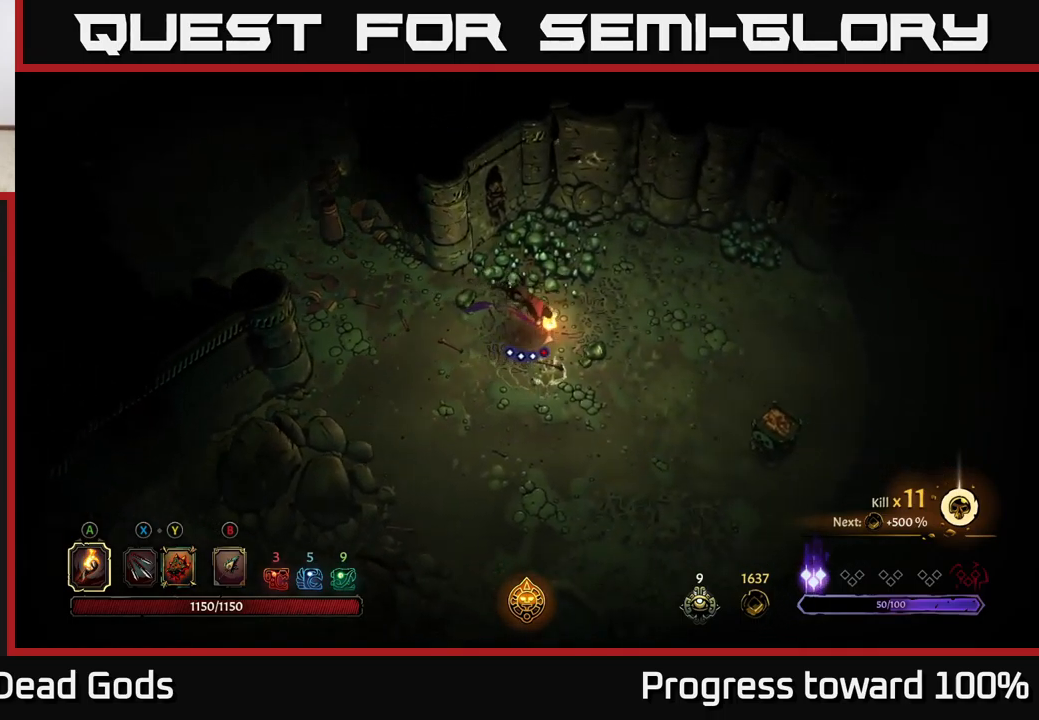
{"buttons": [], "left_stick": "right", "right_stick": "center", "events": [[200, "left_stick", "right"]]}
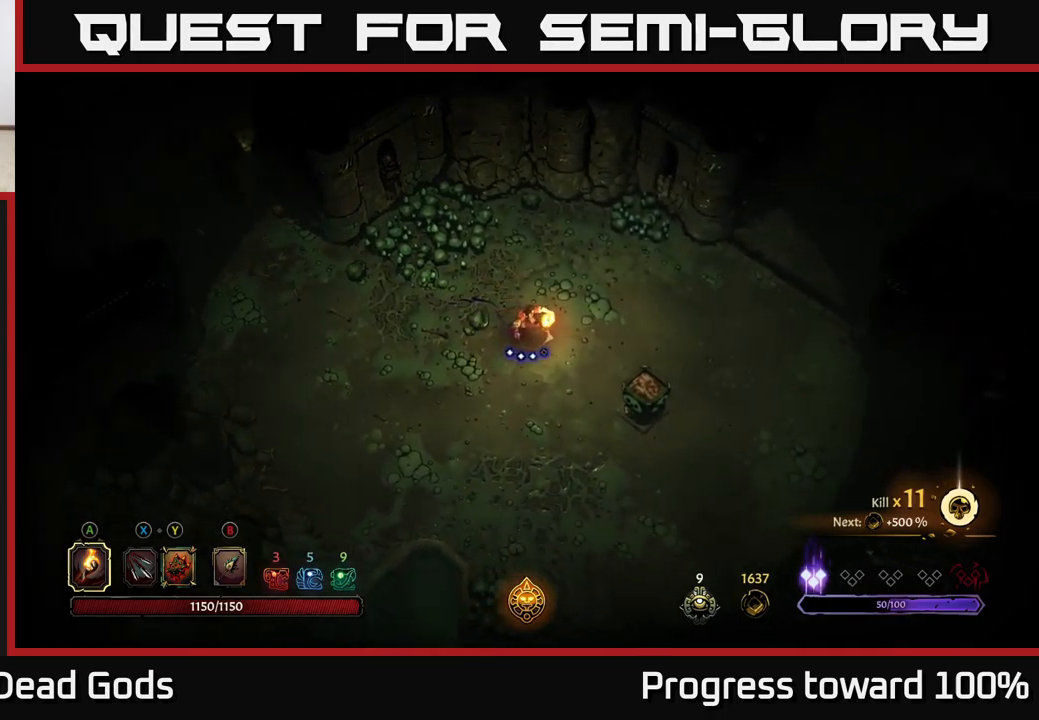
{"buttons": [], "left_stick": "right", "right_stick": "center", "events": []}
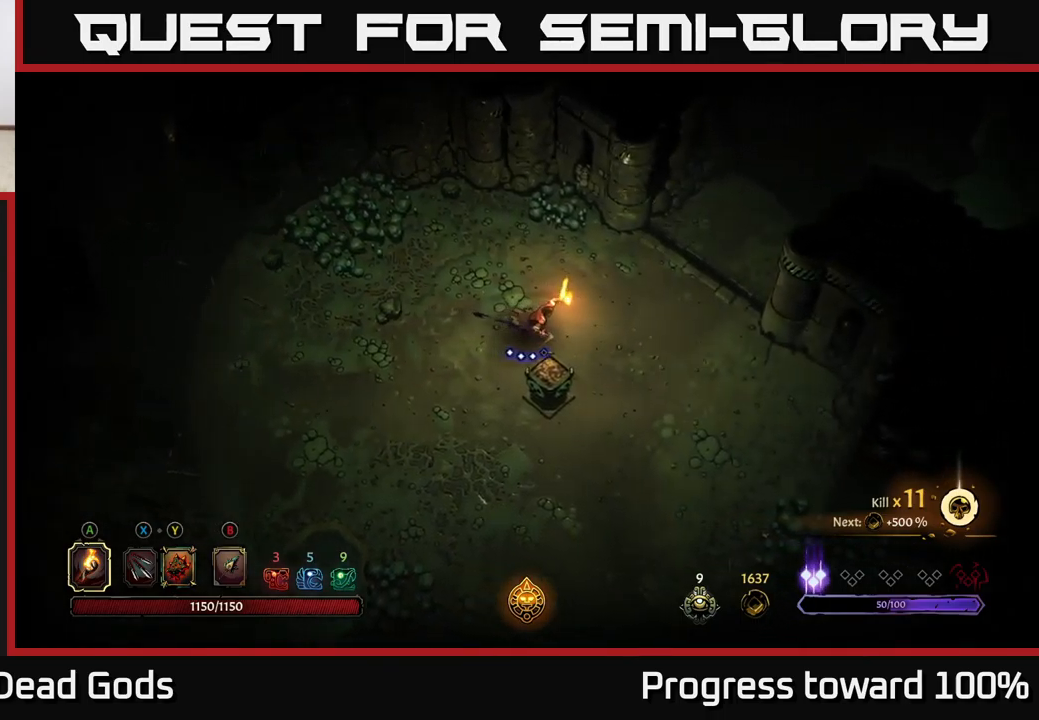
{"buttons": [], "left_stick": "down-right", "right_stick": "center", "events": [[434, "left_stick", "down-right"]]}
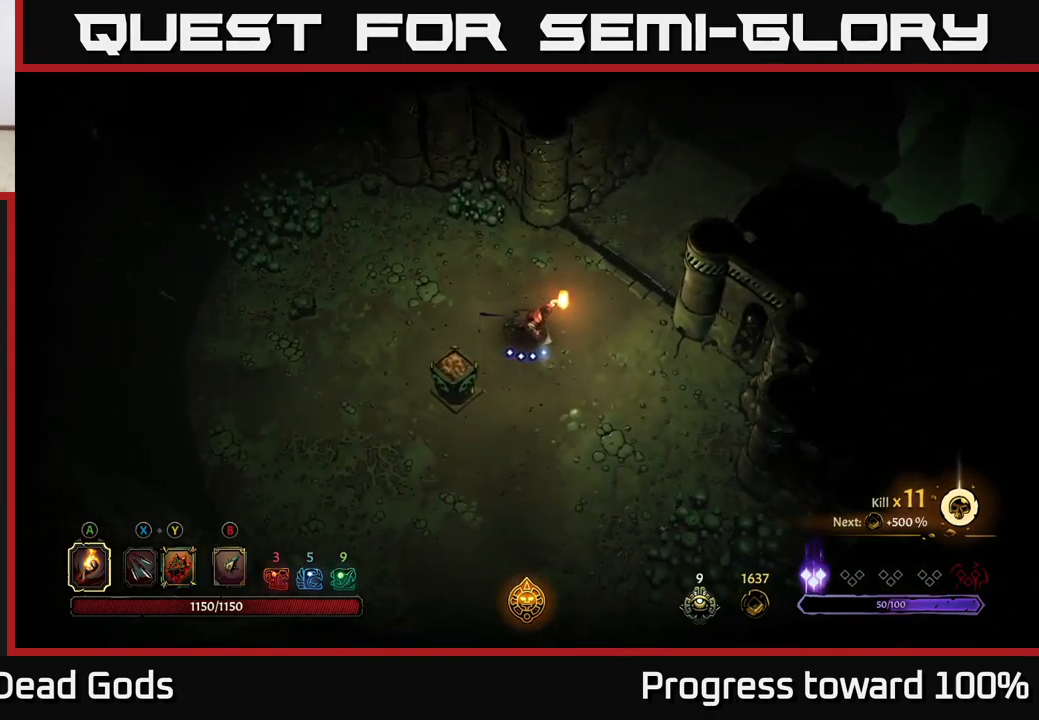
{"buttons": [], "left_stick": "down-left", "right_stick": "center", "events": [[234, "left_stick", "down"], [450, "left_stick", "down-left"]]}
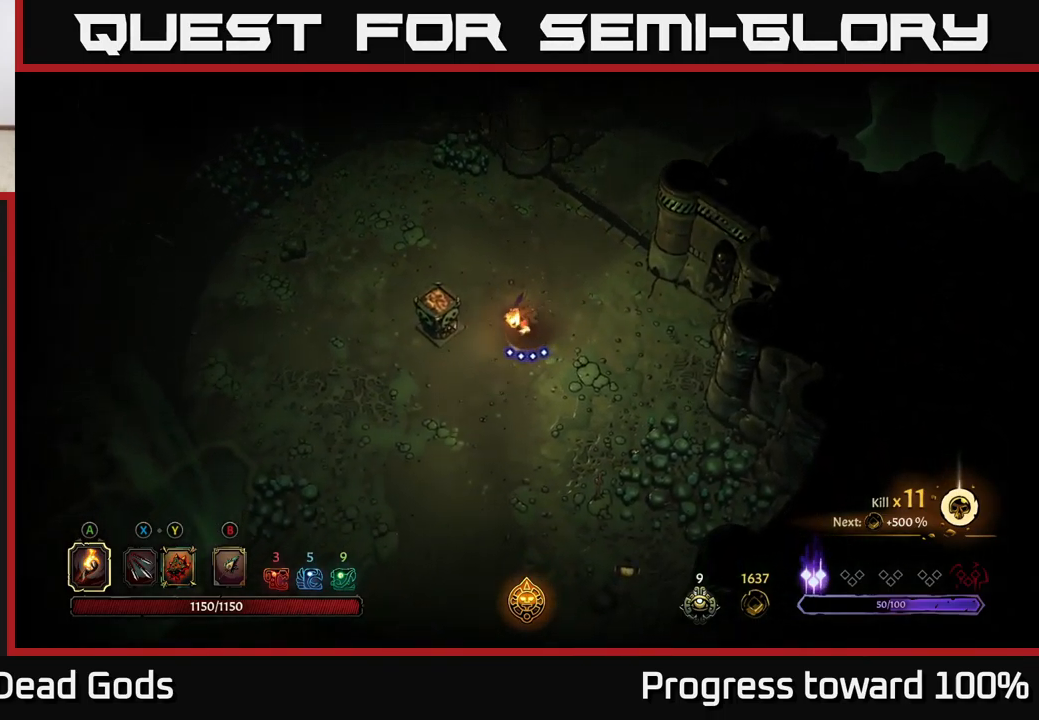
{"buttons": [], "left_stick": "up-right", "right_stick": "center", "events": [[17, "left_stick", "left"], [167, "left_stick", "up"], [467, "left_stick", "up-right"]]}
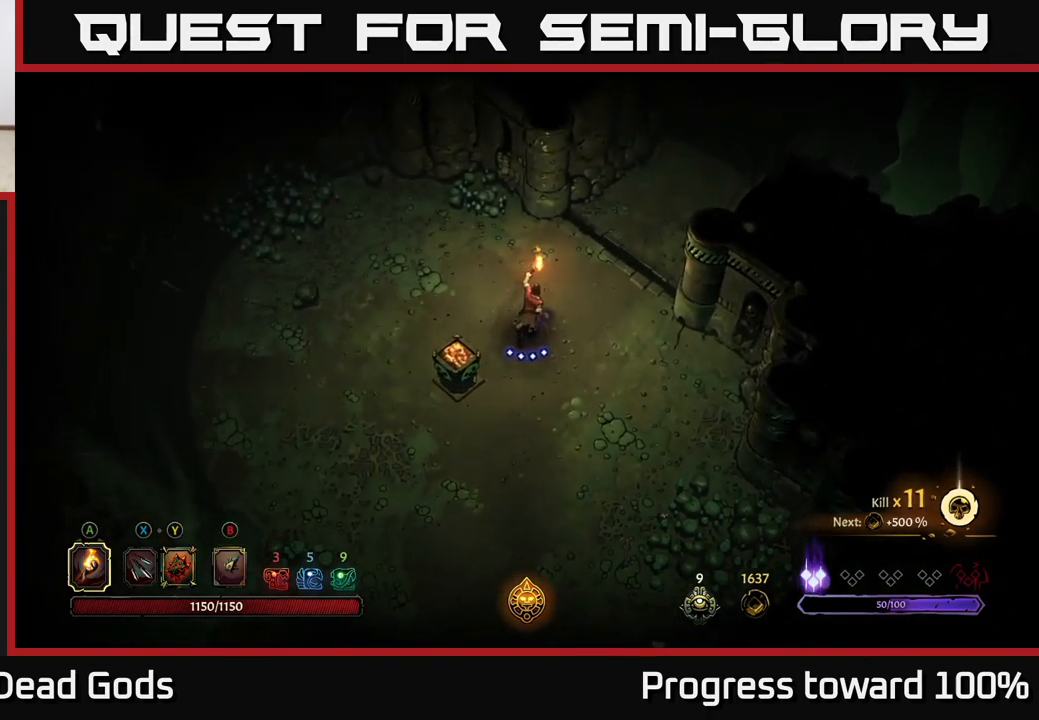
{"buttons": [], "left_stick": "center", "right_stick": "center", "events": [[234, "left_stick", "center"]]}
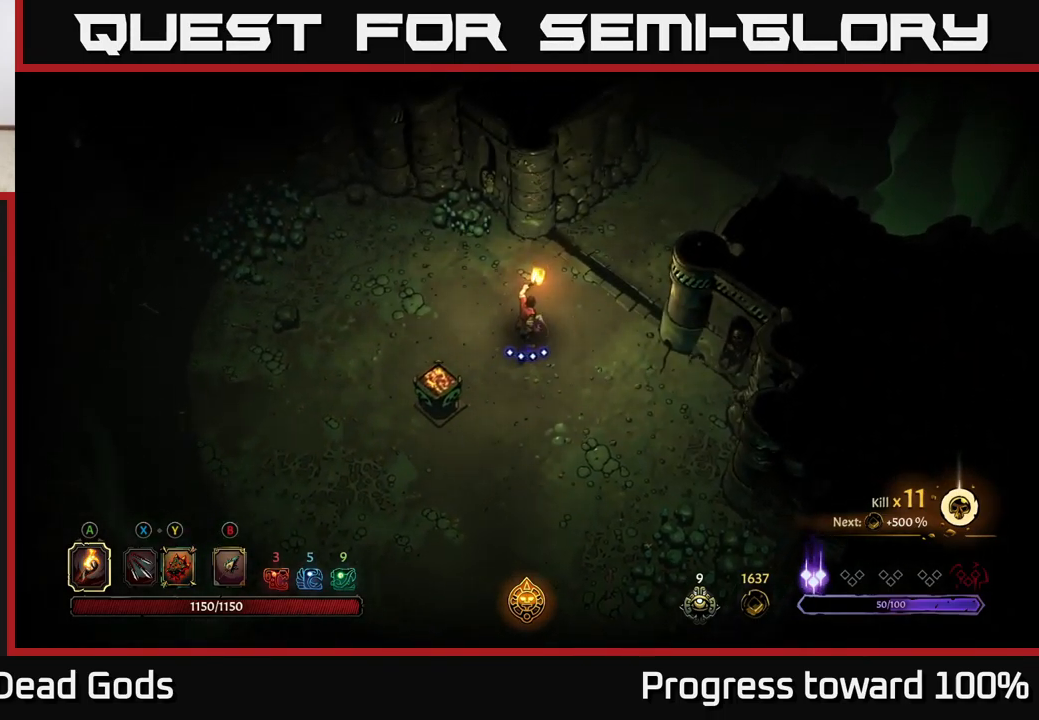
{"buttons": [], "left_stick": "up", "right_stick": "center", "events": [[284, "left_stick", "up"]]}
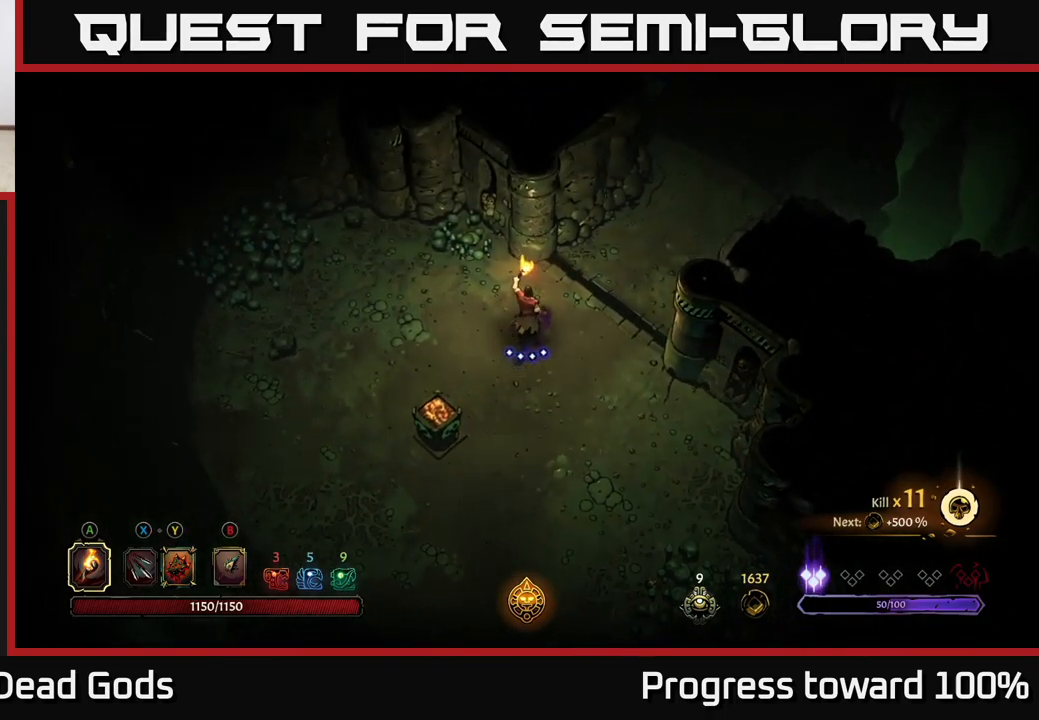
{"buttons": [], "left_stick": "center", "right_stick": "center", "events": [[17, "left_stick", "up-left"], [384, "left_stick", "center"]]}
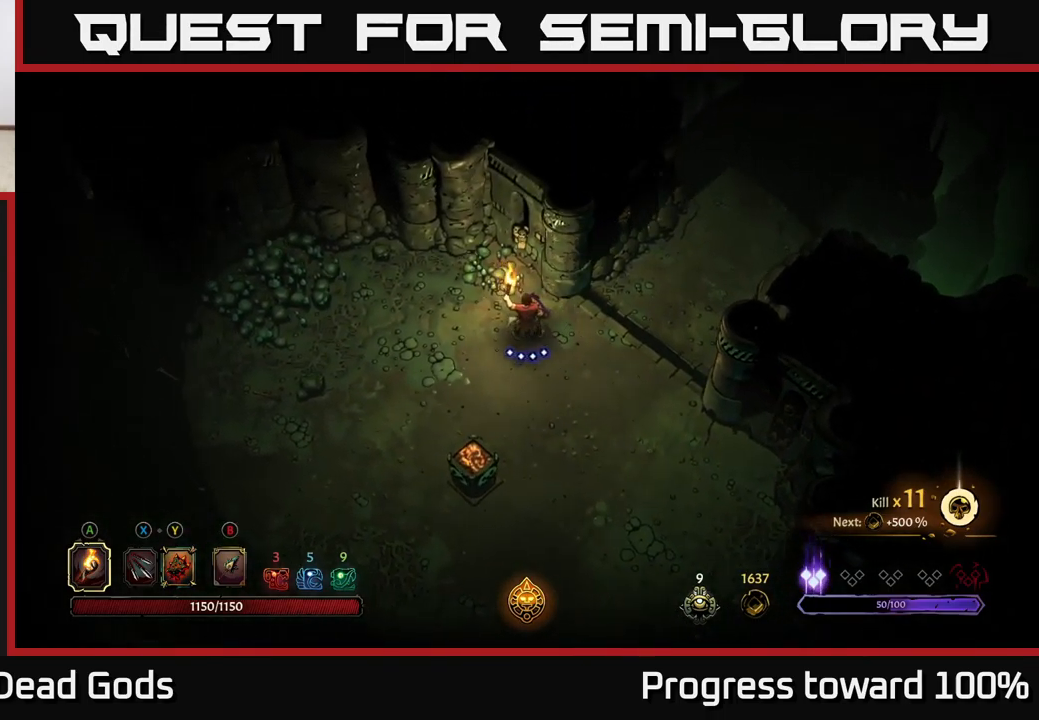
{"buttons": [], "left_stick": "left", "right_stick": "center", "events": [[200, "left_stick", "down-left"], [417, "left_stick", "left"]]}
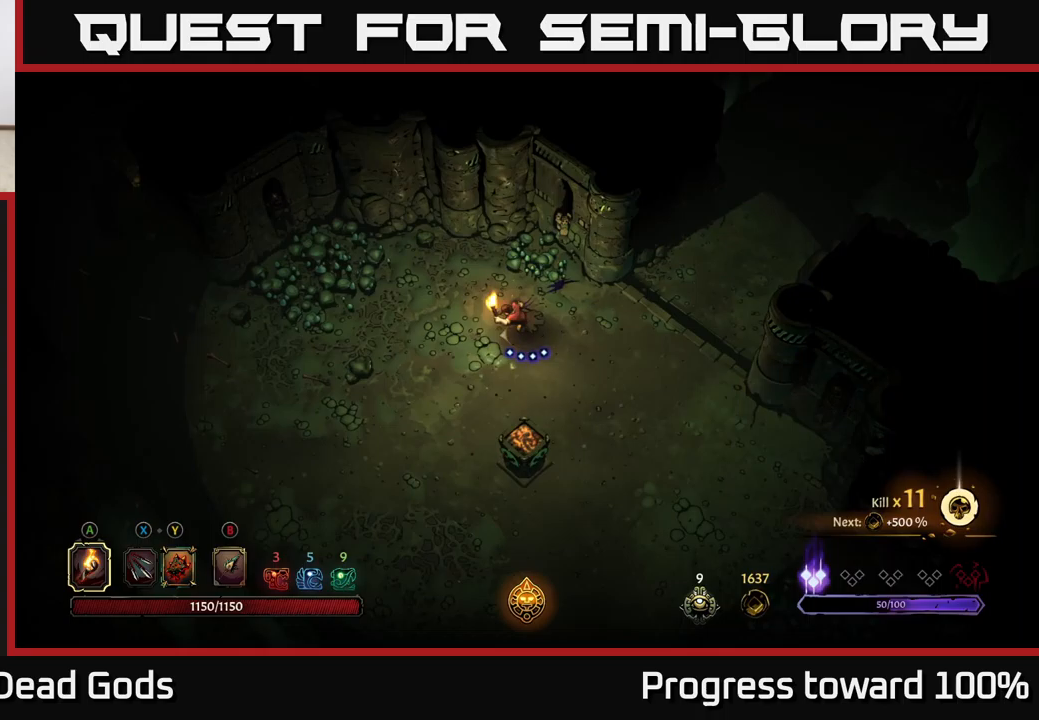
{"buttons": [], "left_stick": "center", "right_stick": "center", "events": [[33, "left_stick", "up-left"], [317, "left_stick", "center"]]}
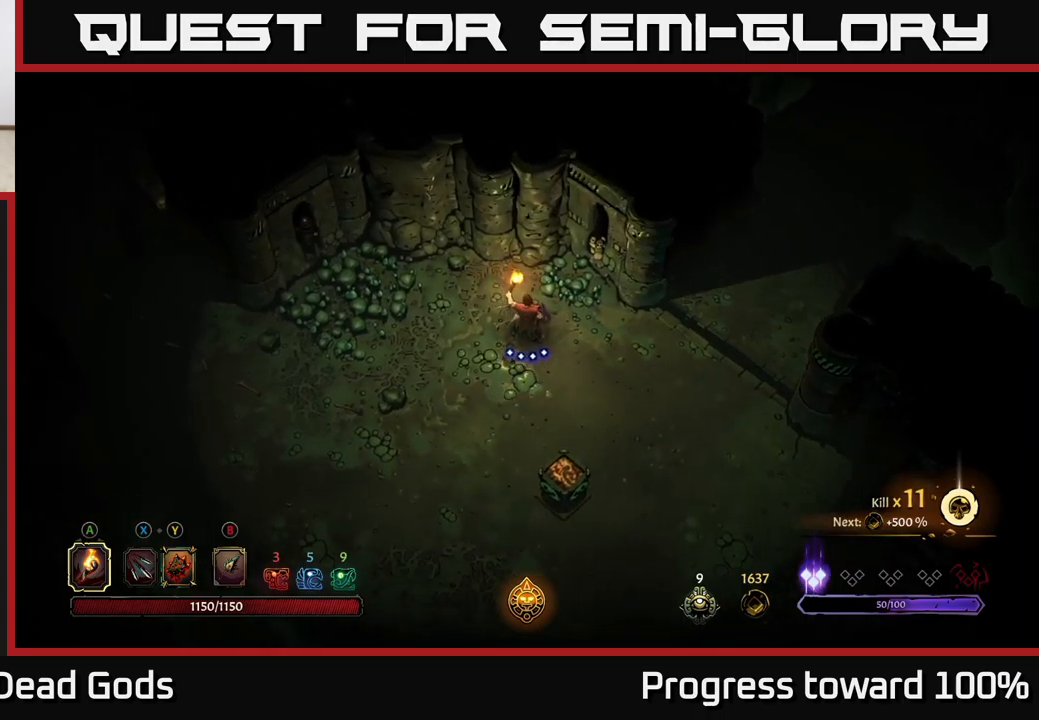
{"buttons": [], "left_stick": "down-right", "right_stick": "center", "events": [[33, "left_stick", "down-left"], [233, "left_stick", "down"], [383, "left_stick", "down-right"]]}
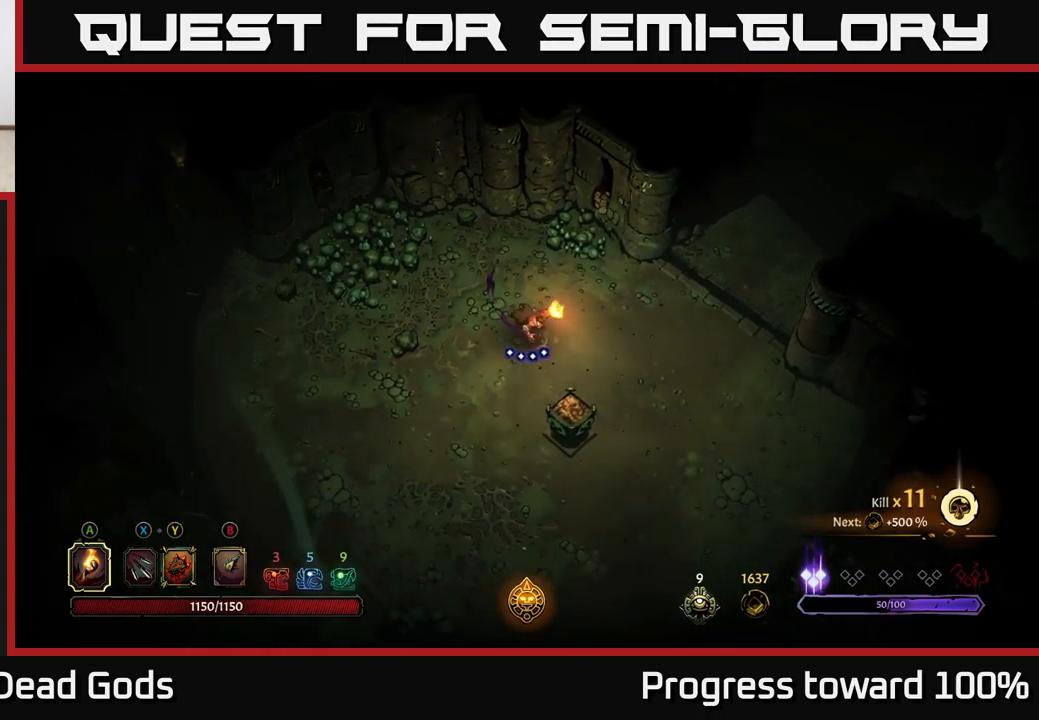
{"buttons": [], "left_stick": "center", "right_stick": "center", "events": [[67, "left_stick", "right"], [417, "left_stick", "center"]]}
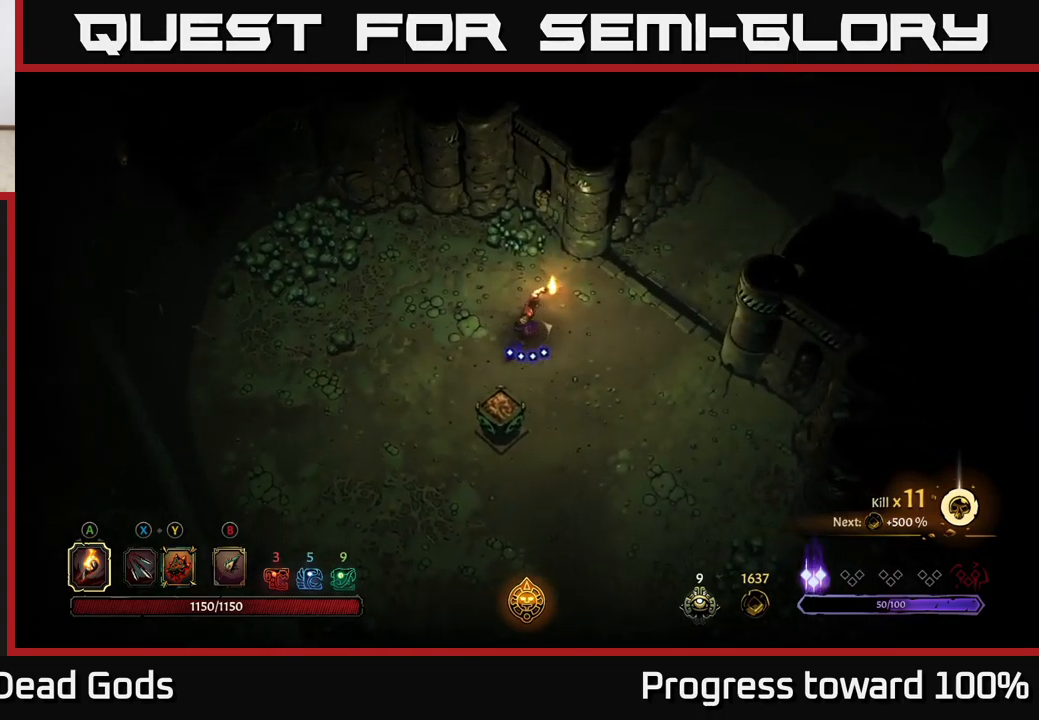
{"buttons": [], "left_stick": "down-right", "right_stick": "center", "events": [[17, "left_stick", "down-right"], [367, "left_stick", "down"], [500, "left_stick", "down-right"]]}
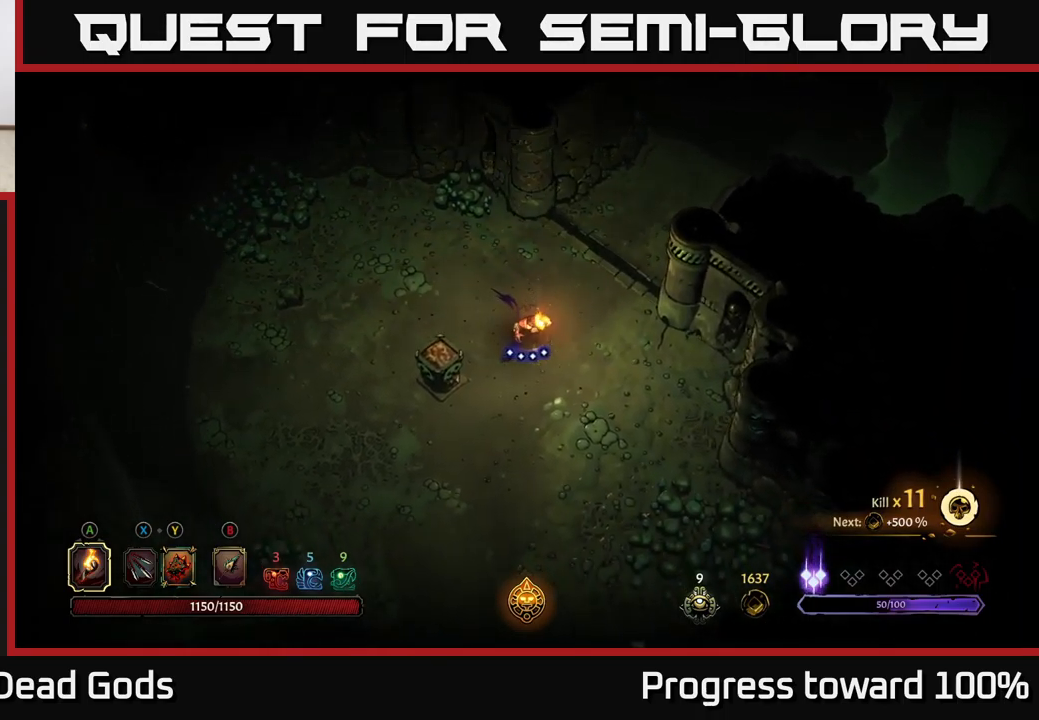
{"buttons": [], "left_stick": "down", "right_stick": "center", "events": [[233, "left_stick", "down"]]}
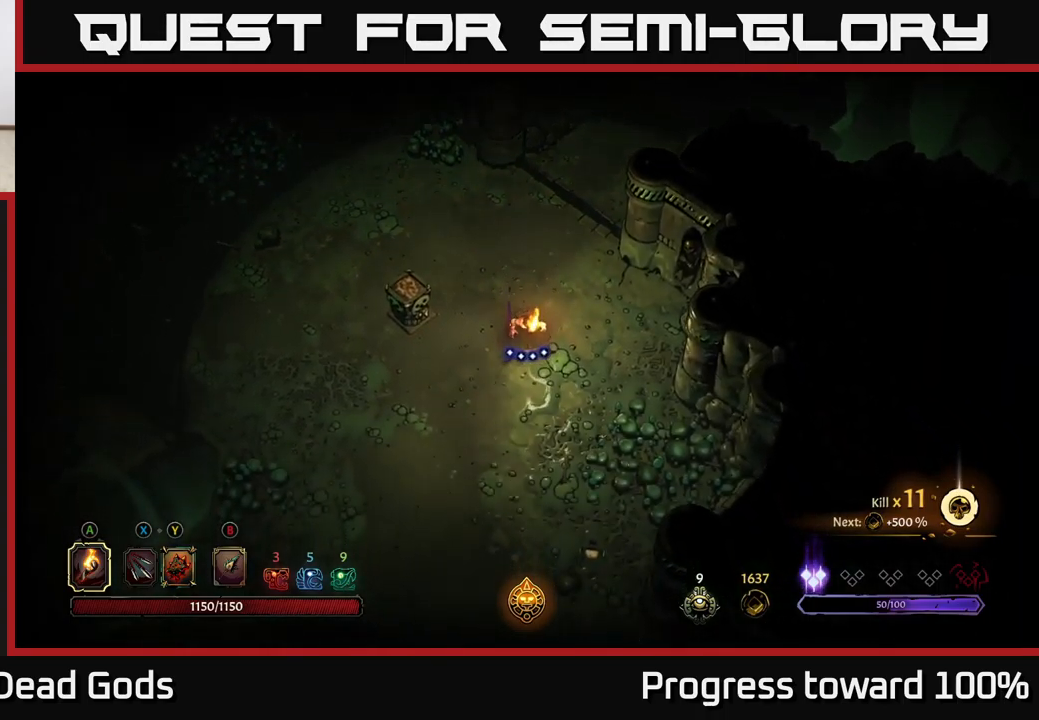
{"buttons": [], "left_stick": "left", "right_stick": "center", "events": [[133, "left_stick", "down-left"], [483, "left_stick", "left"]]}
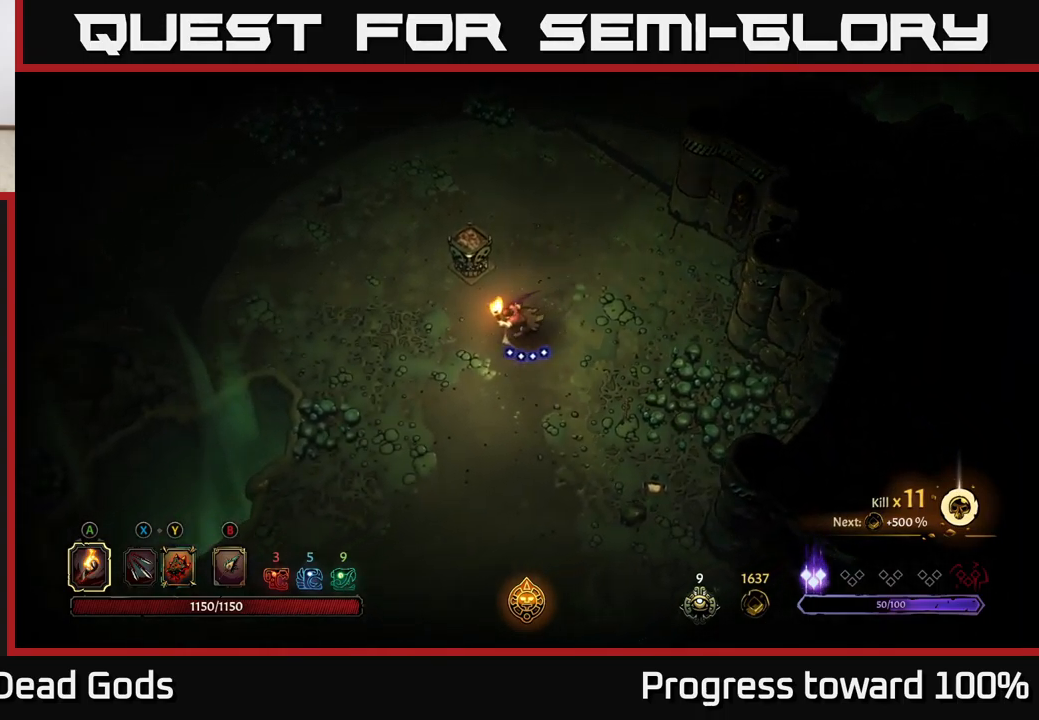
{"buttons": [], "left_stick": "up", "right_stick": "center", "events": [[117, "left_stick", "up-left"], [267, "left_stick", "up"], [317, "R2", "down"], [483, "R2", "up"]]}
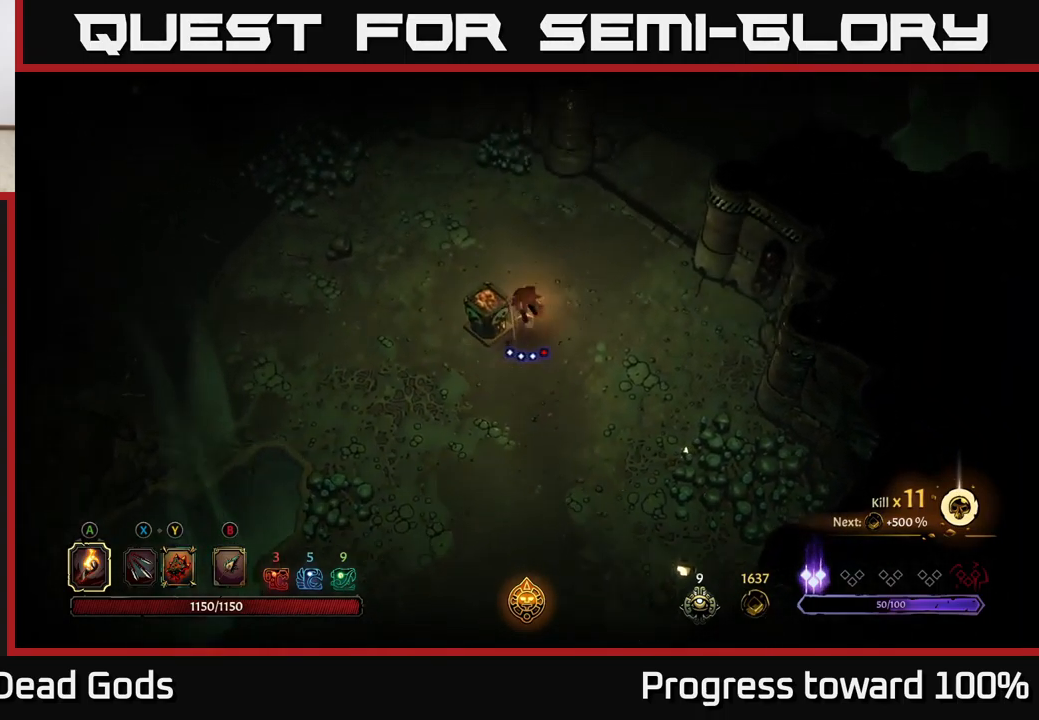
{"buttons": [], "left_stick": "down-left", "right_stick": "center", "events": [[100, "left_stick", "center"], [333, "left_stick", "right"], [500, "left_stick", "down-left"]]}
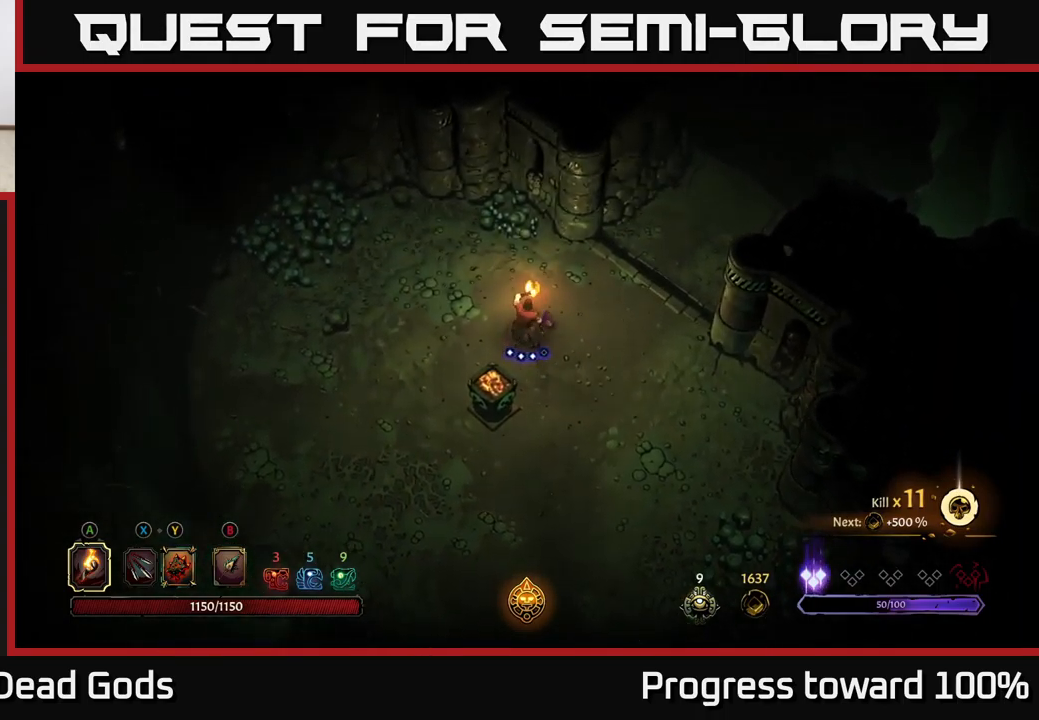
{"buttons": [], "left_stick": "center", "right_stick": "center", "events": [[150, "A", "down"], [333, "A", "up"], [483, "left_stick", "center"]]}
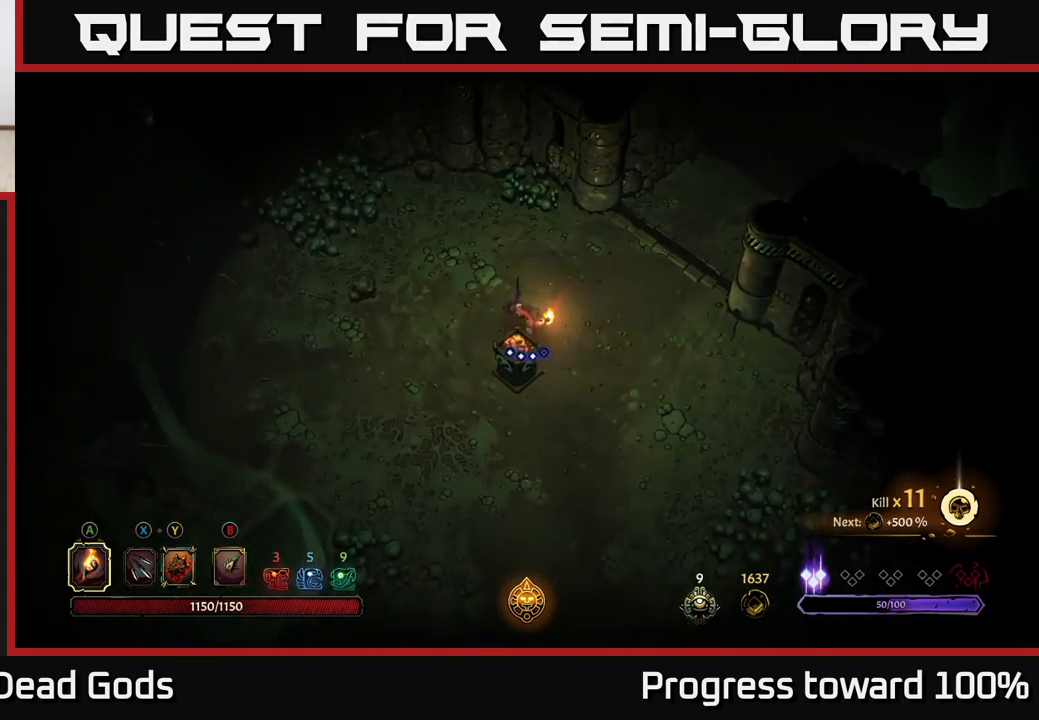
{"buttons": [], "left_stick": "center", "right_stick": "center", "events": []}
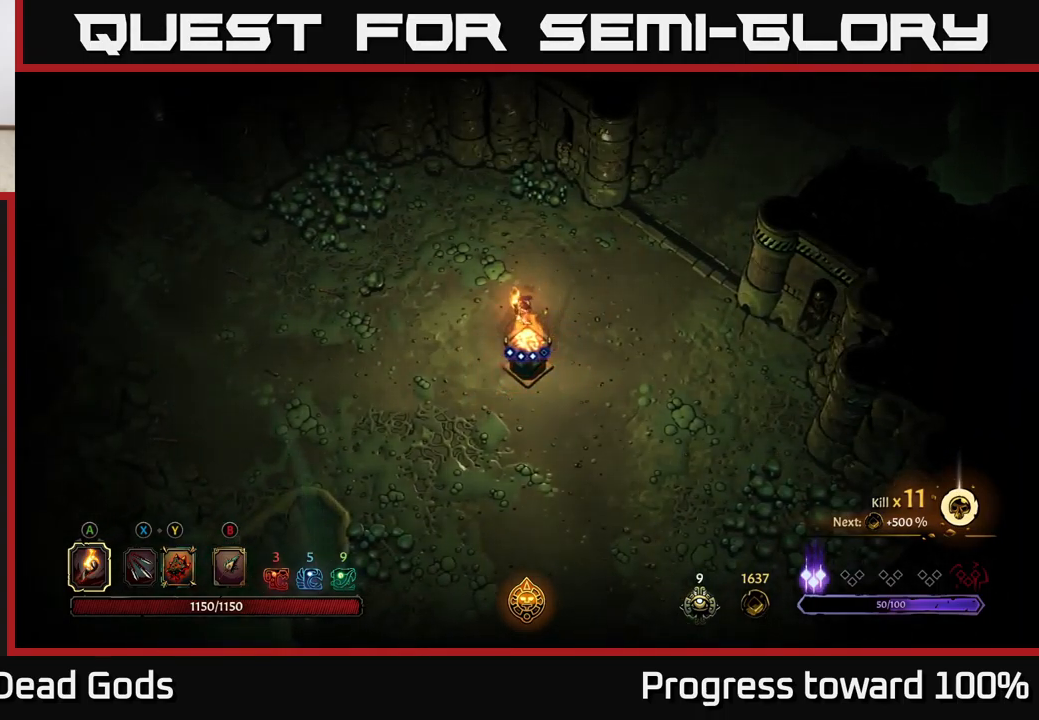
{"buttons": [], "left_stick": "center", "right_stick": "center", "events": [[183, "SELECT", "down"], [366, "SELECT", "up"]]}
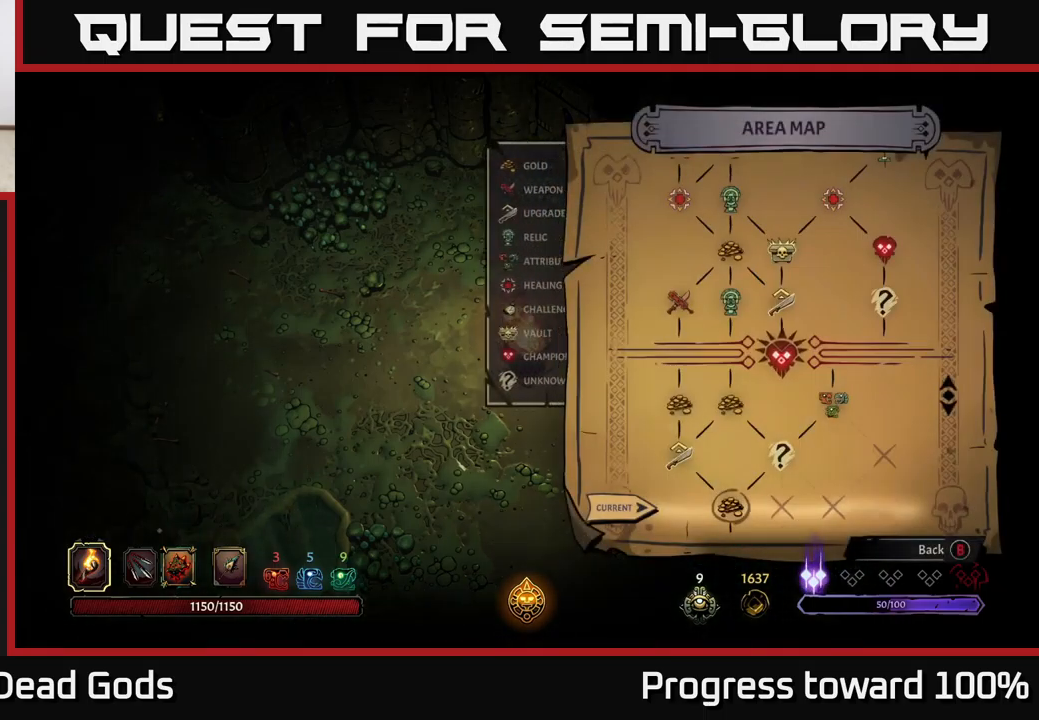
{"buttons": [], "left_stick": "center", "right_stick": "center", "events": [[367, "SELECT", "down"], [467, "SELECT", "up"]]}